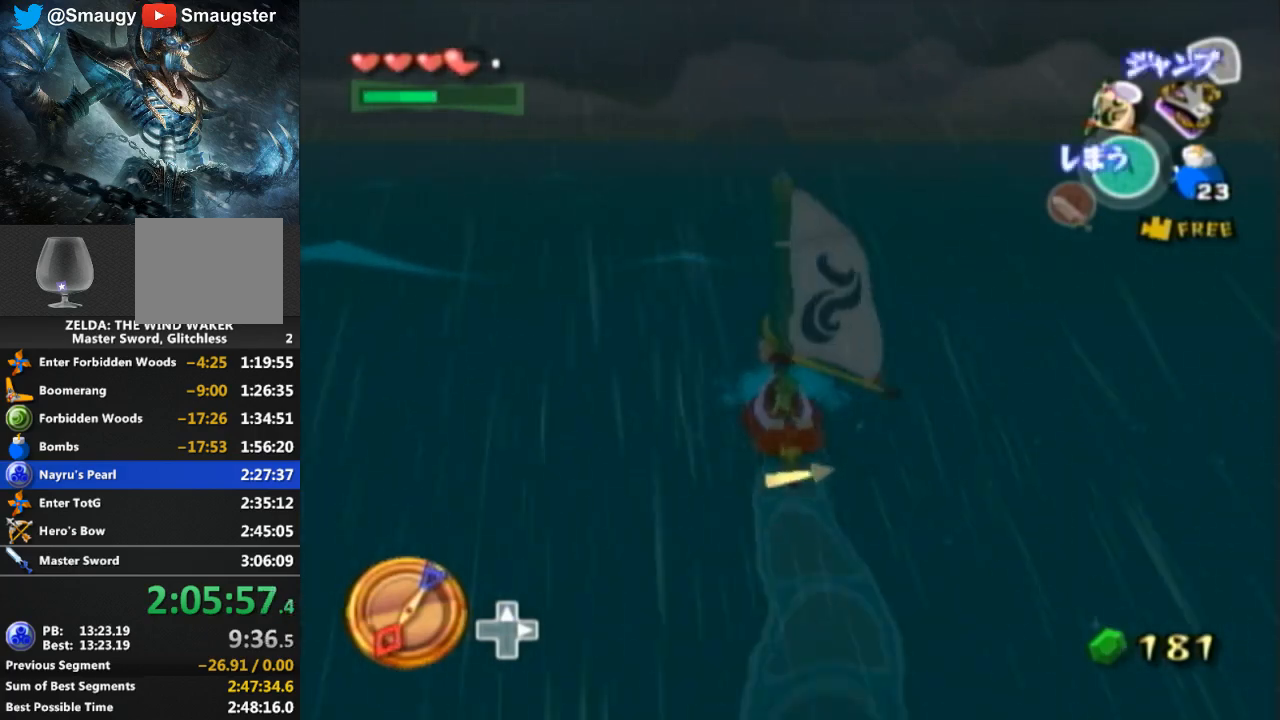
Gameplay with a controller (Nintendo layout); each line is a JSON object with the inputs held at the frame after it. "events" lists button and stick changes between this image and that frame as [ms after this image, input, new state], when the widget could be followed in between. Not read: L3 R3.
{"buttons": ["Y"], "left_stick": "center", "right_stick": "center", "events": [[33, "A", "up"], [133, "Y", "down"], [267, "Y", "up"], [333, "A", "down"], [467, "A", "up"], [500, "Y", "down"]]}
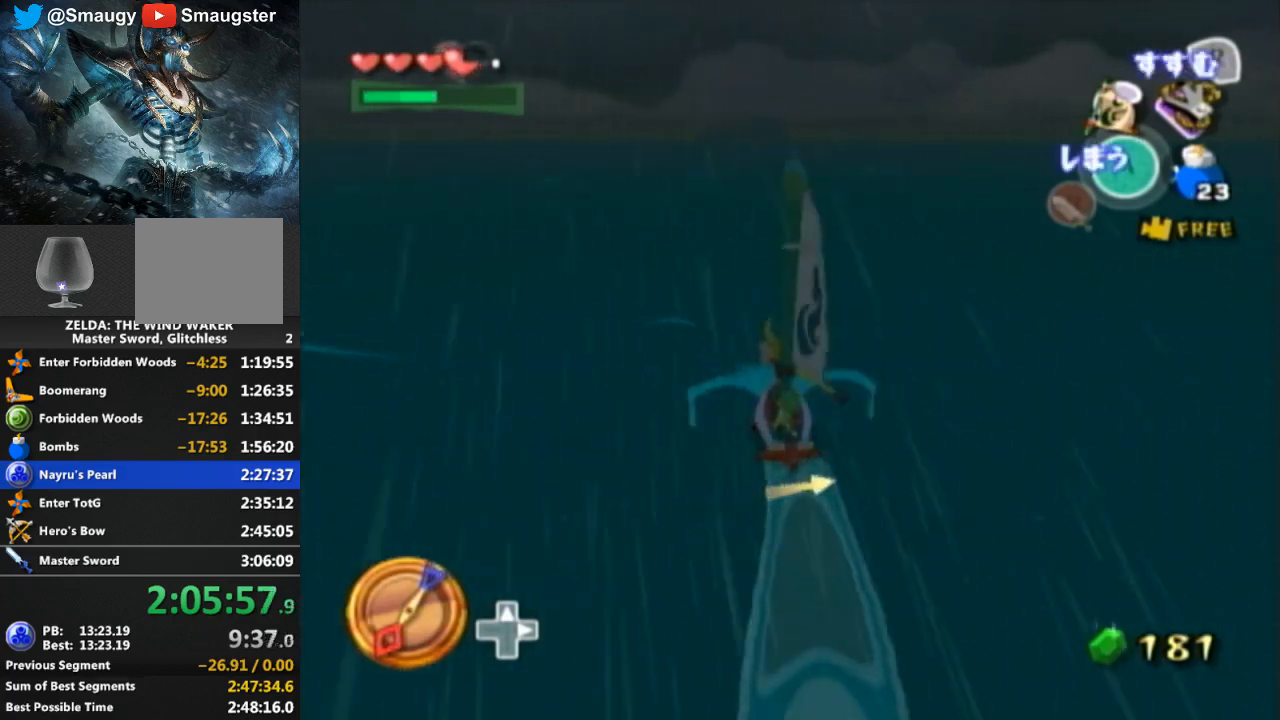
{"buttons": [], "left_stick": "center", "right_stick": "center", "events": [[133, "Y", "up"], [233, "A", "down"], [333, "A", "up"], [433, "Y", "down"], [500, "Y", "up"]]}
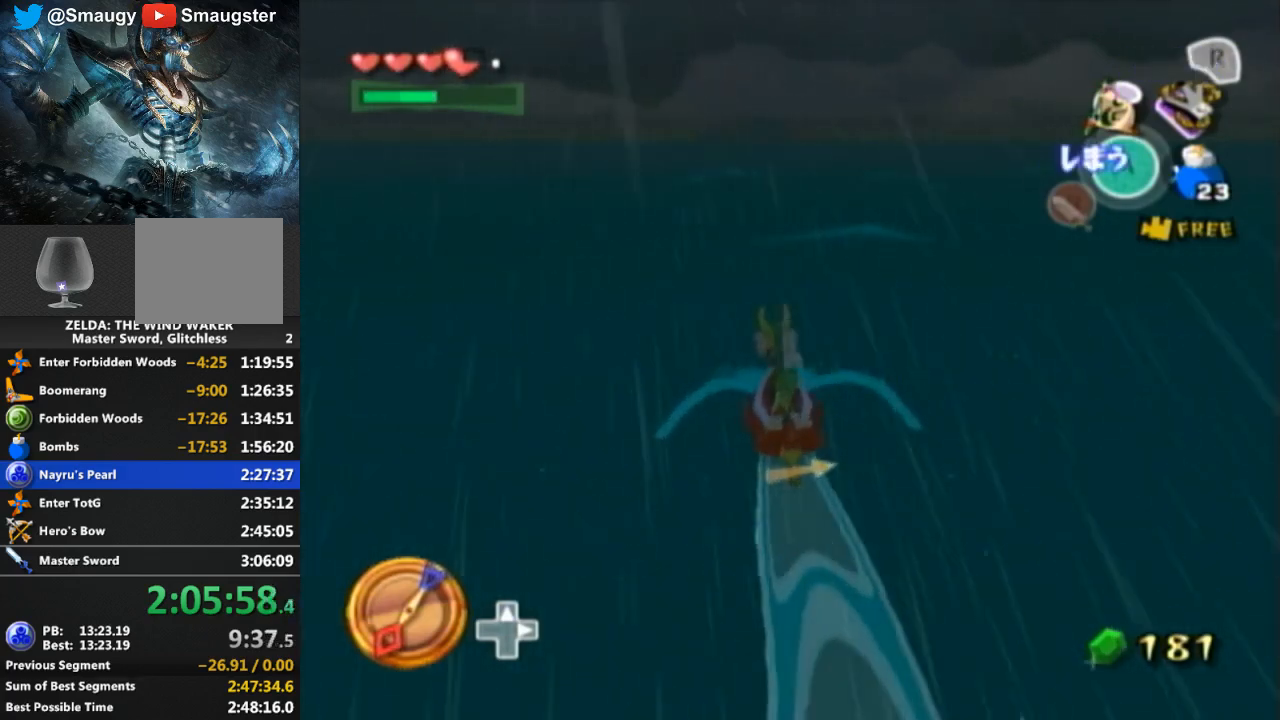
{"buttons": ["R1"], "left_stick": "center", "right_stick": "center", "events": [[100, "R1", "down"]]}
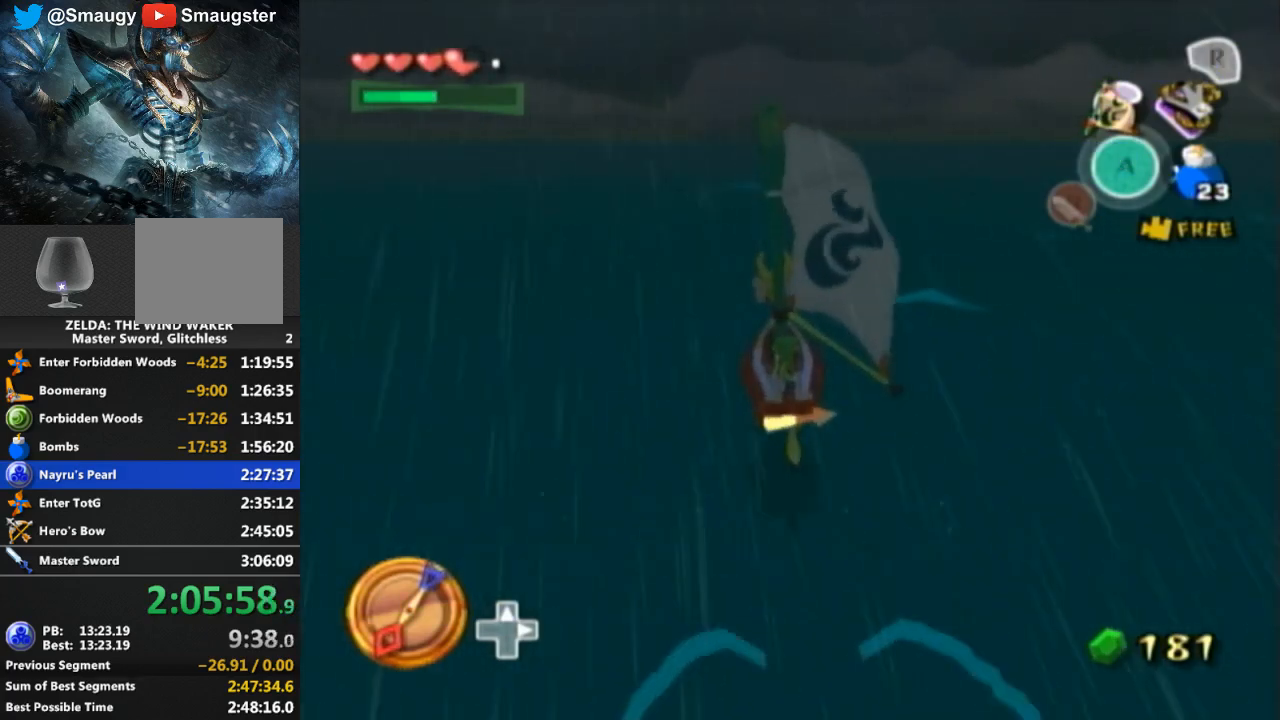
{"buttons": [], "left_stick": "center", "right_stick": "center", "events": [[300, "R1", "up"]]}
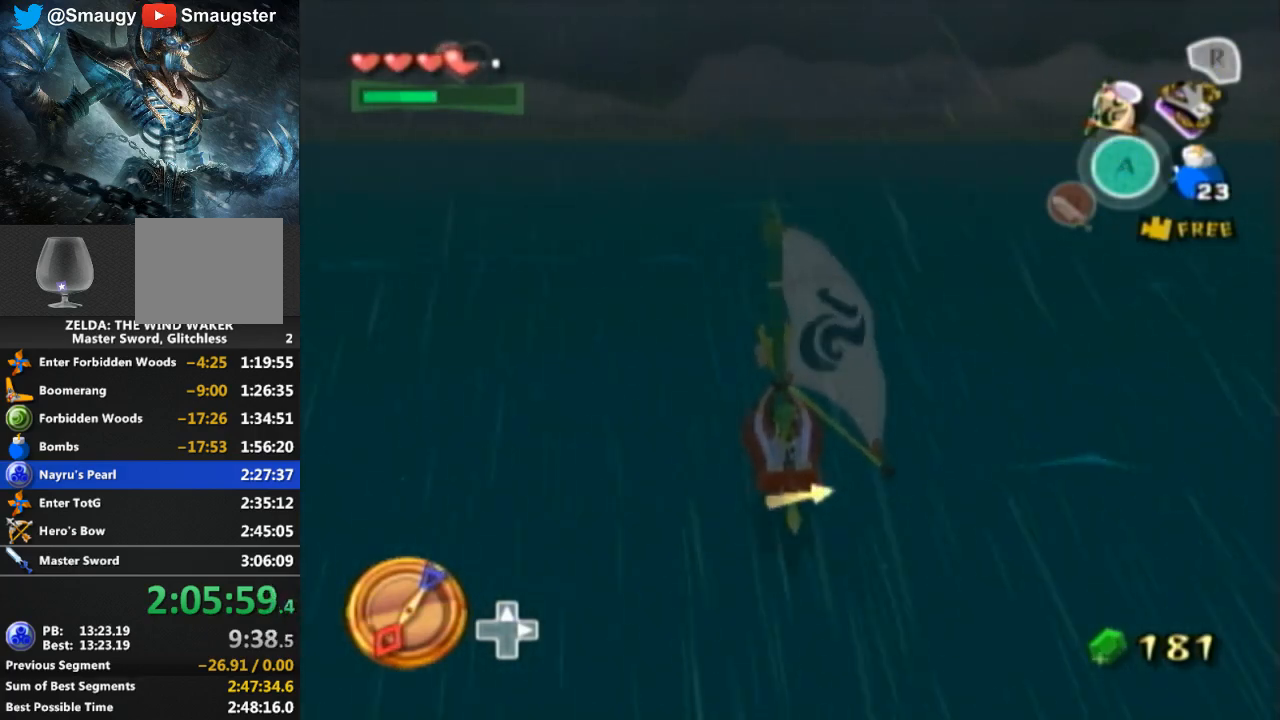
{"buttons": ["Y"], "left_stick": "center", "right_stick": "center", "events": [[233, "A", "down"], [333, "A", "up"], [467, "Y", "down"]]}
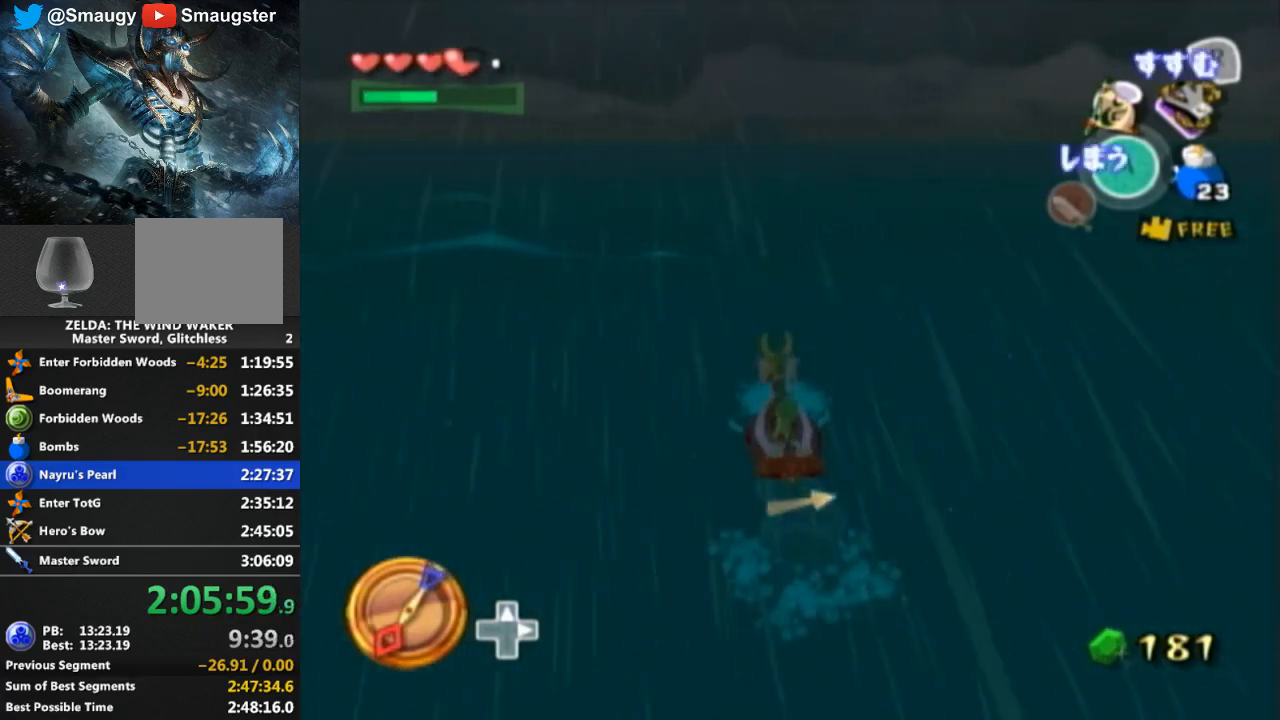
{"buttons": [], "left_stick": "center", "right_stick": "center", "events": [[67, "Y", "up"], [133, "L1", "down"], [167, "A", "down"], [167, "L1", "up"], [233, "A", "up"], [333, "Y", "down"], [433, "Y", "up"]]}
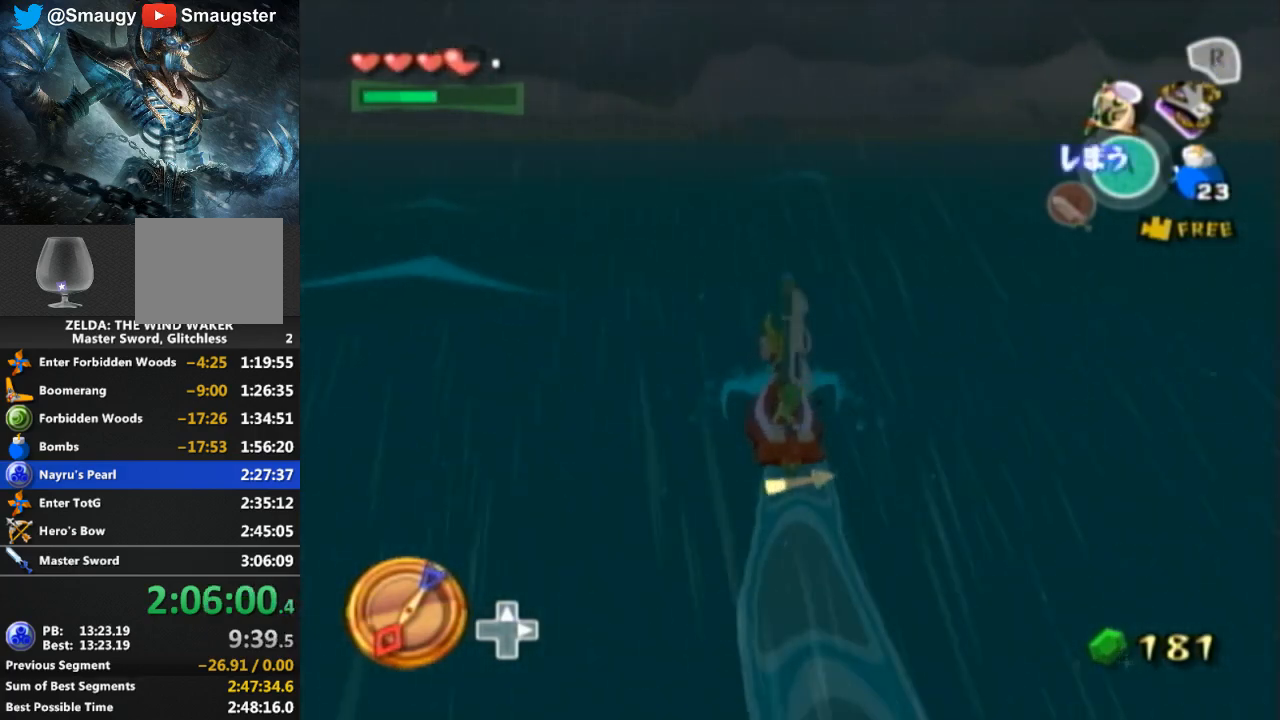
{"buttons": ["A"], "left_stick": "center", "right_stick": "center", "events": [[33, "A", "down"], [167, "A", "up"], [233, "Y", "down"], [333, "Y", "up"], [433, "A", "down"]]}
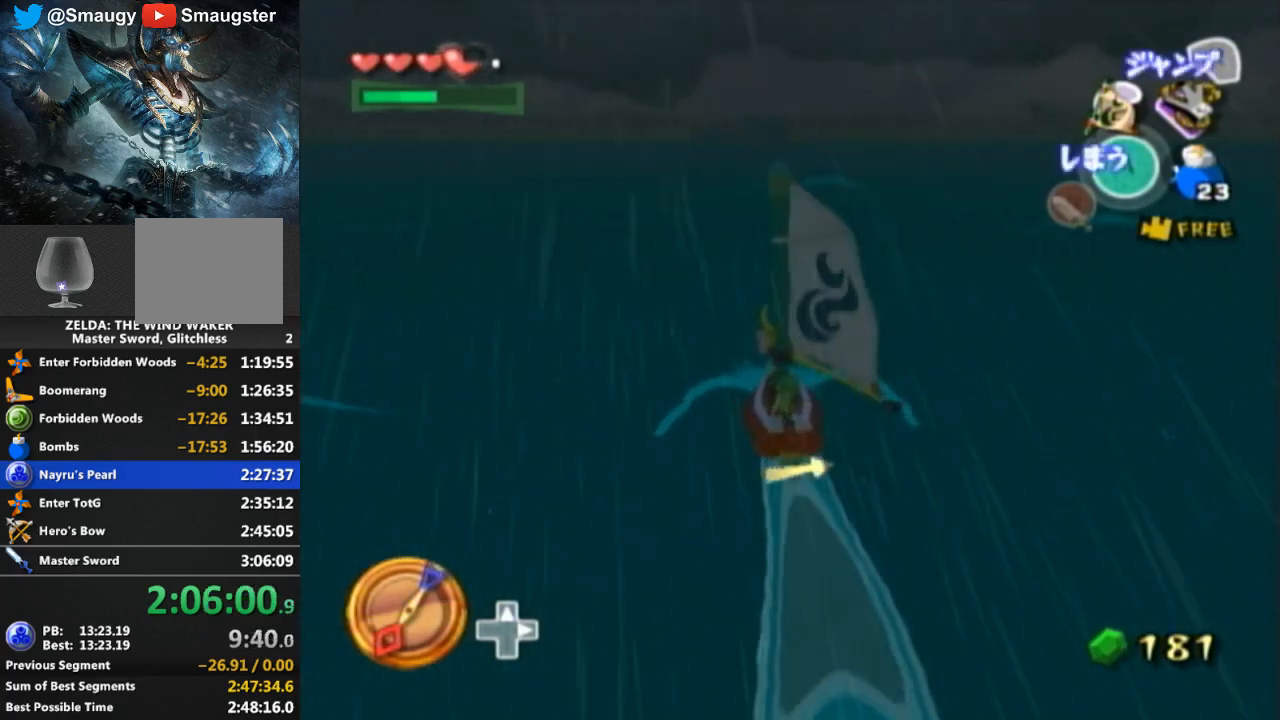
{"buttons": ["Y"], "left_stick": "center", "right_stick": "center", "events": [[33, "A", "up"], [133, "Y", "down"], [200, "Y", "up"], [300, "A", "down"], [433, "A", "up"], [500, "Y", "down"]]}
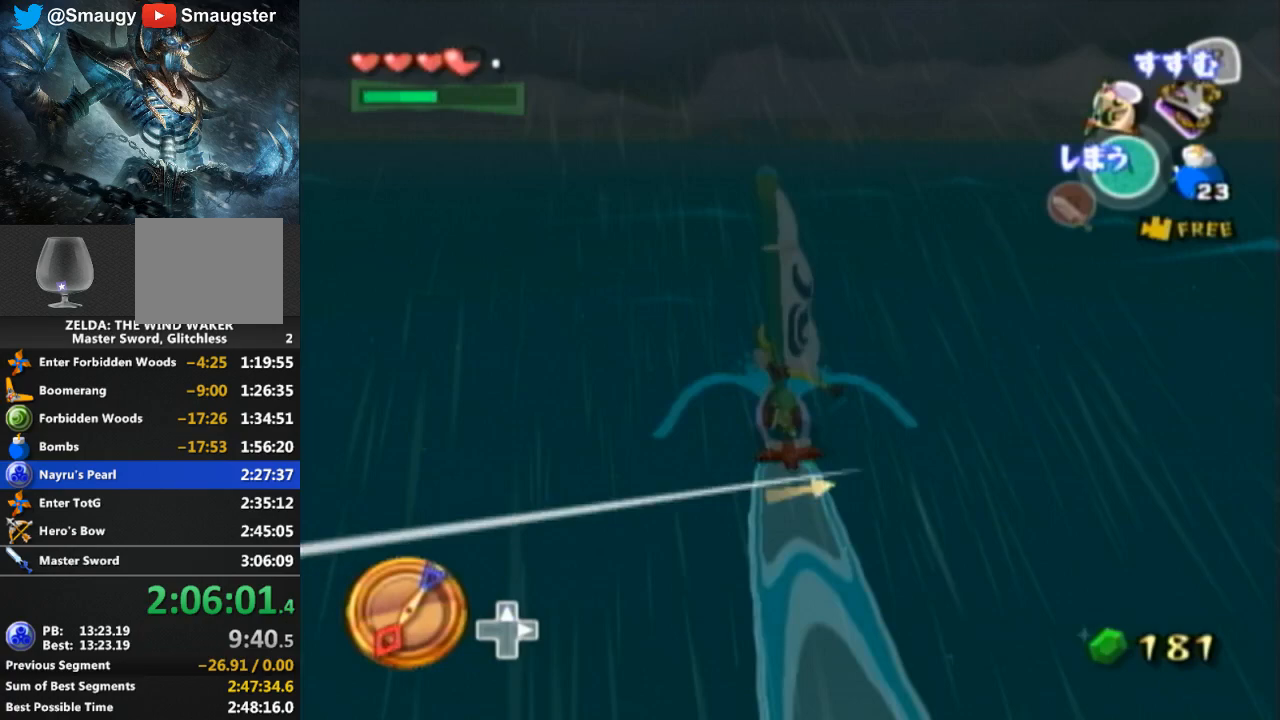
{"buttons": ["R1"], "left_stick": "center", "right_stick": "center", "events": [[133, "Y", "up"], [233, "R1", "down"]]}
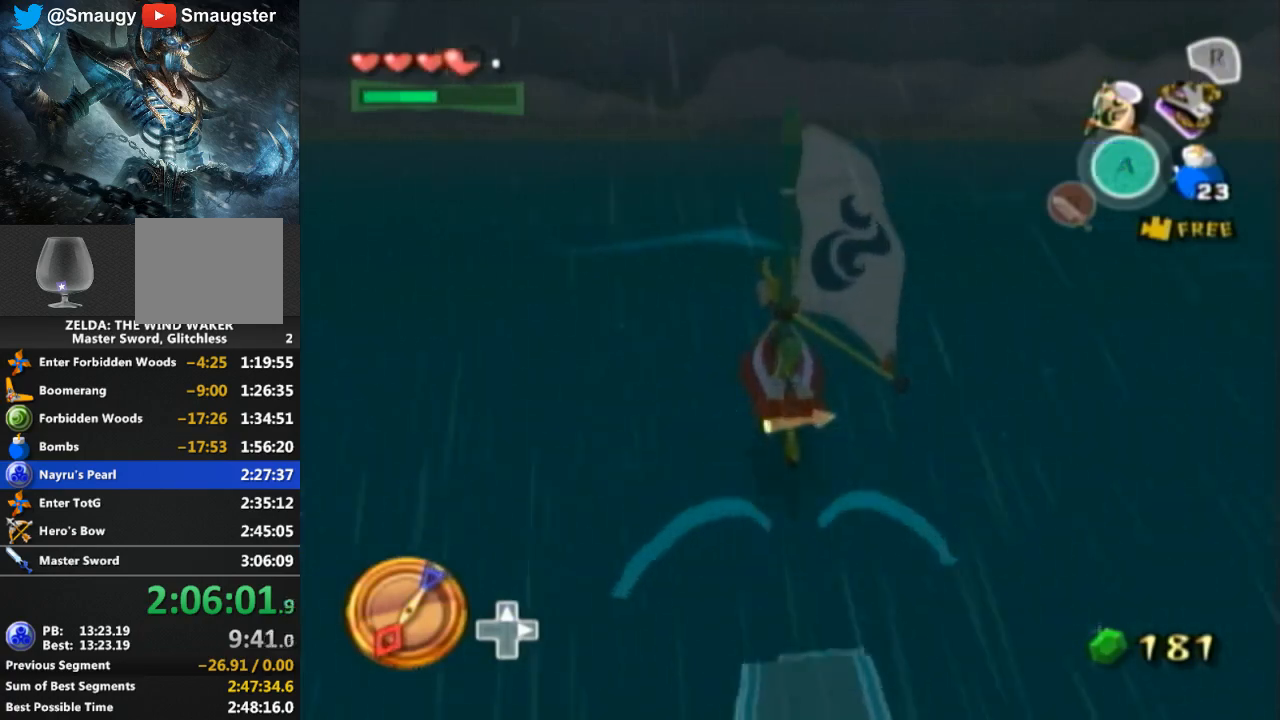
{"buttons": [], "left_stick": "center", "right_stick": "center", "events": [[300, "R1", "up"]]}
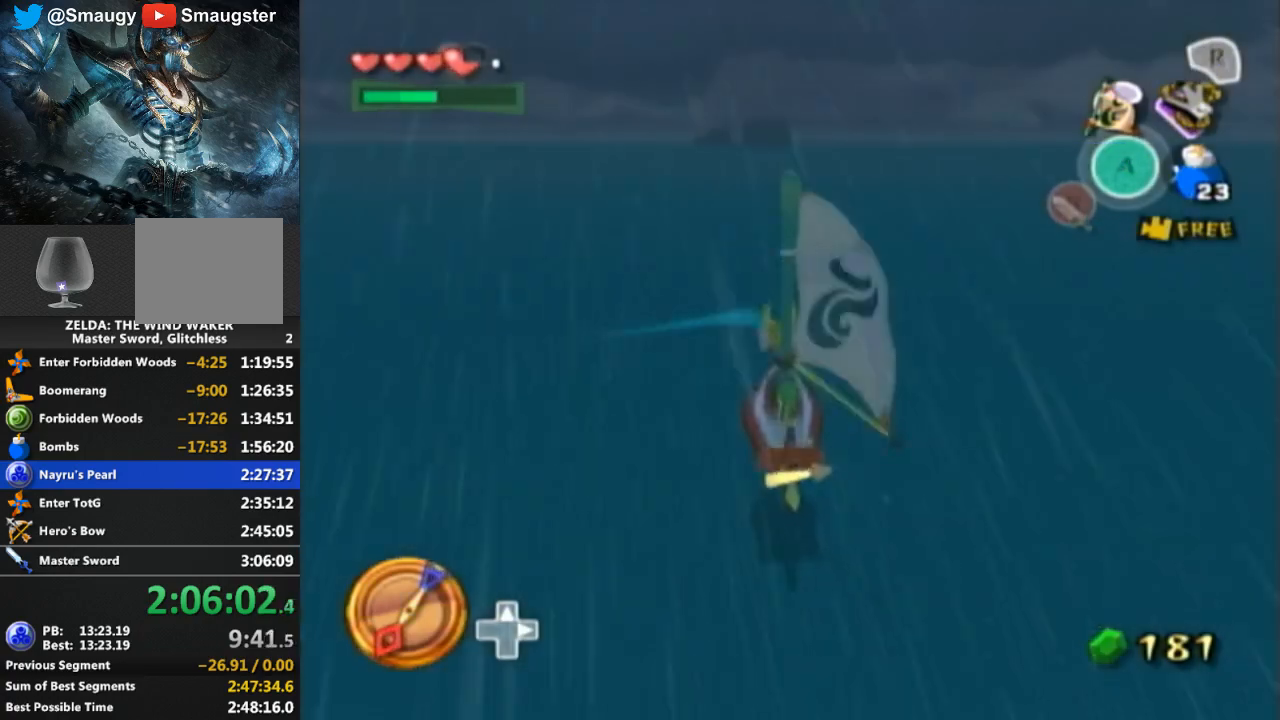
{"buttons": ["Y"], "left_stick": "center", "right_stick": "center", "events": [[200, "A", "down"], [333, "A", "up"], [467, "Y", "down"]]}
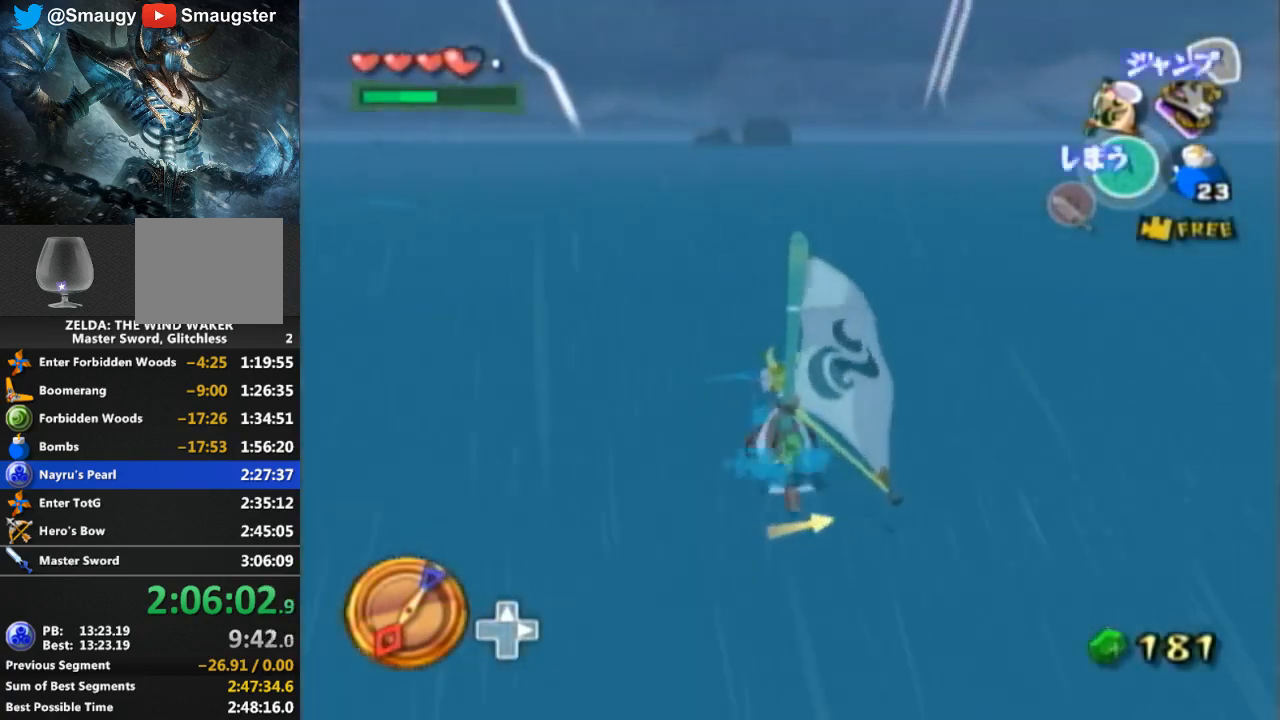
{"buttons": ["Y"], "left_stick": "center", "right_stick": "center", "events": [[33, "Y", "up"], [167, "A", "down"], [267, "A", "up"], [400, "Y", "down"]]}
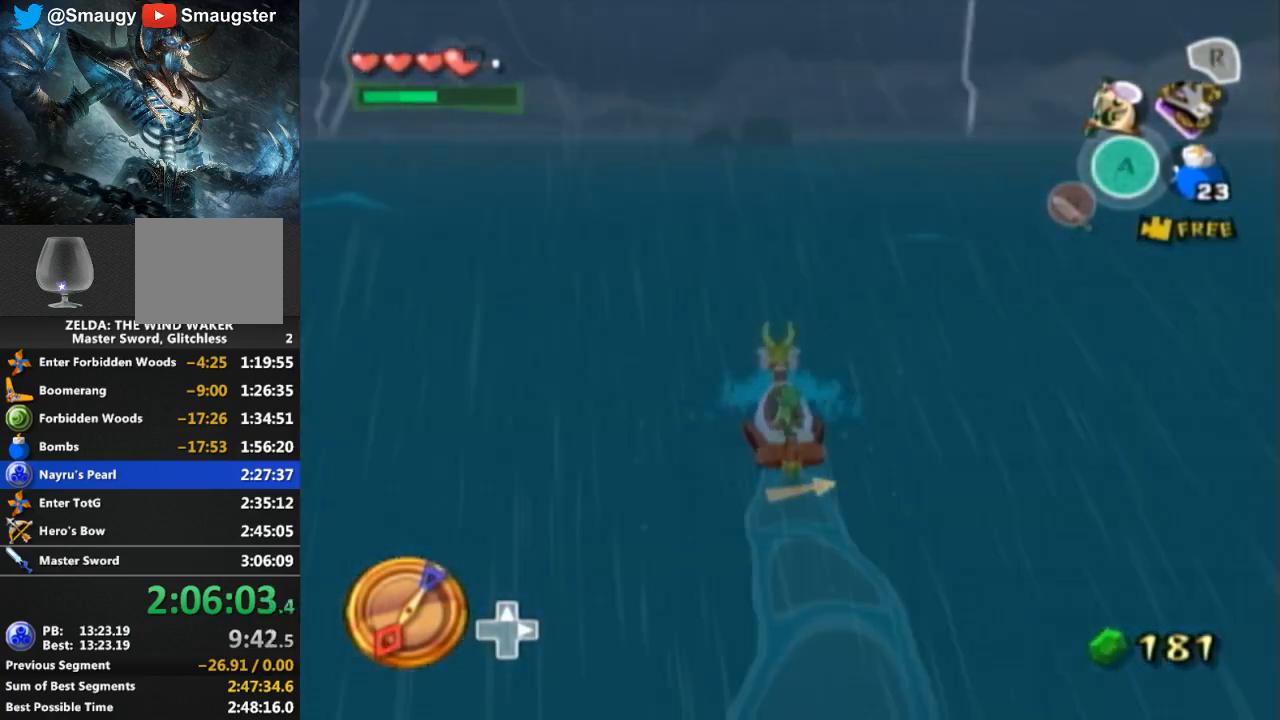
{"buttons": ["Y"], "left_stick": "center", "right_stick": "center", "events": [[67, "Y", "up"], [133, "A", "down"], [300, "A", "up"], [400, "Y", "down"]]}
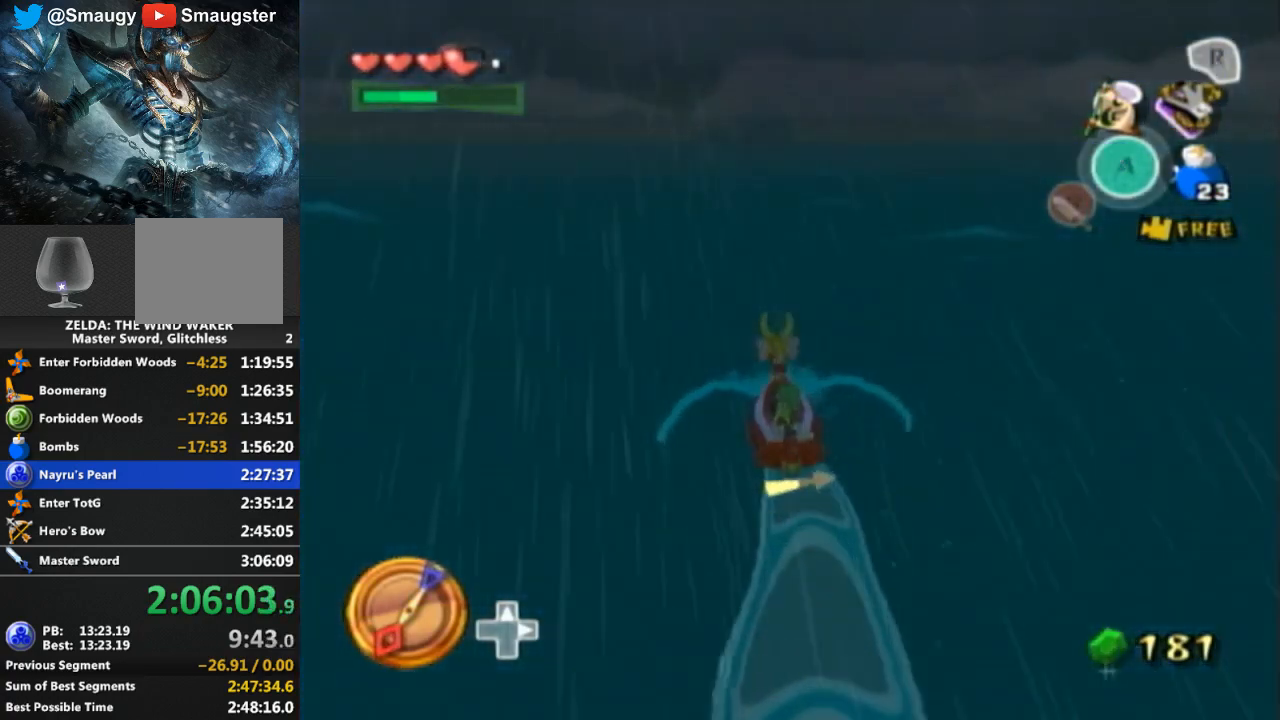
{"buttons": [], "left_stick": "center", "right_stick": "center", "events": [[67, "Y", "up"], [133, "A", "down"], [267, "A", "up"], [367, "Y", "down"], [500, "Y", "up"]]}
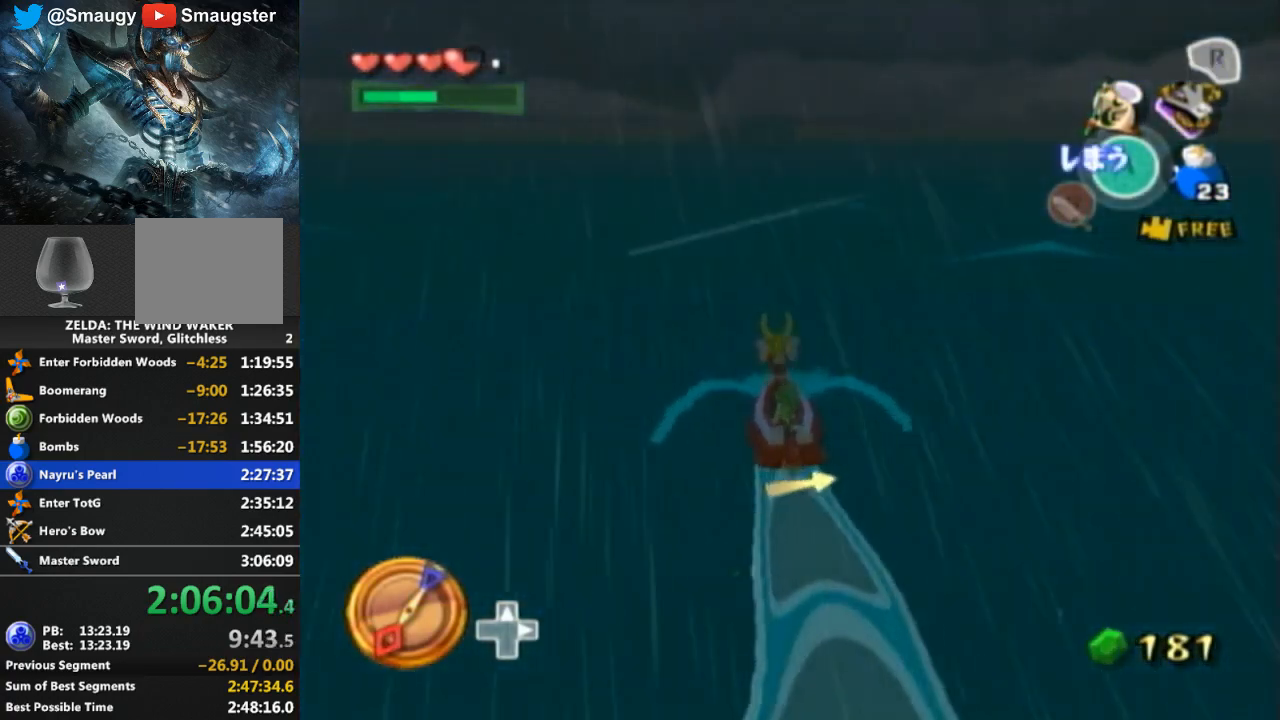
{"buttons": [], "left_stick": "center", "right_stick": "center", "events": [[67, "A", "down"], [200, "A", "up"], [267, "Y", "down"], [300, "Y", "up"]]}
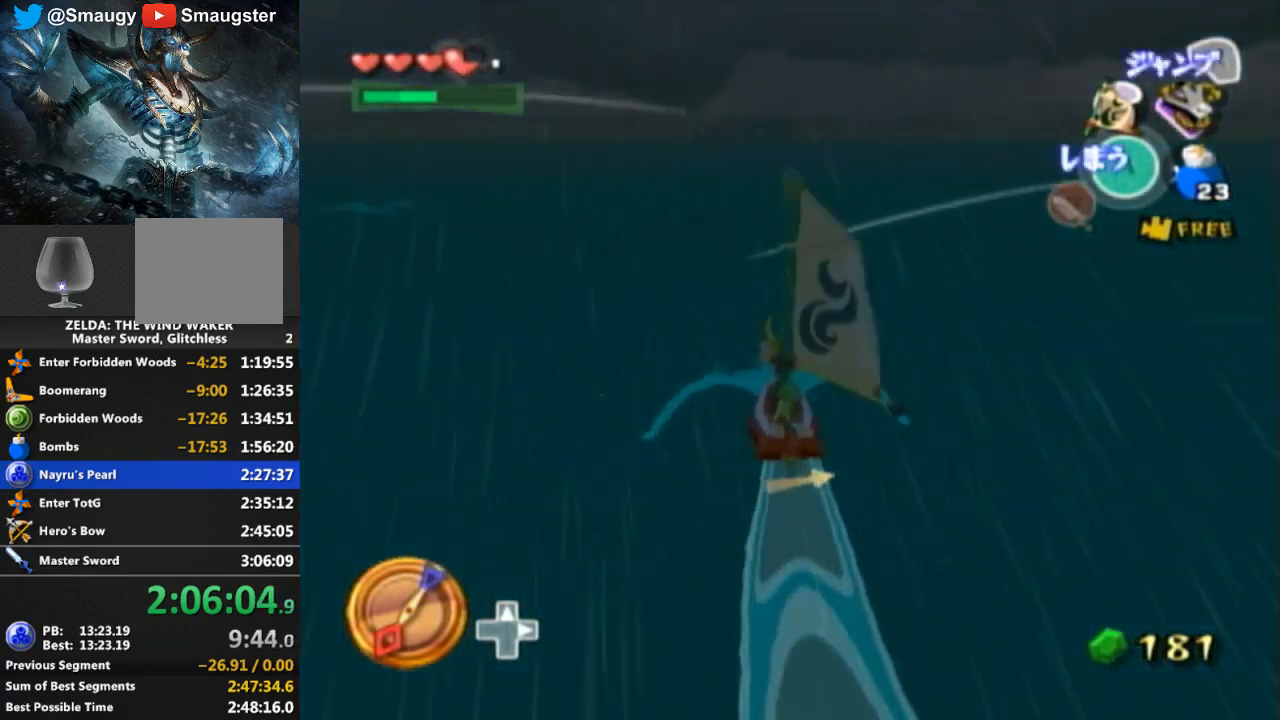
{"buttons": [], "left_stick": "center", "right_stick": "center", "events": [[33, "R1", "down"], [500, "R1", "up"]]}
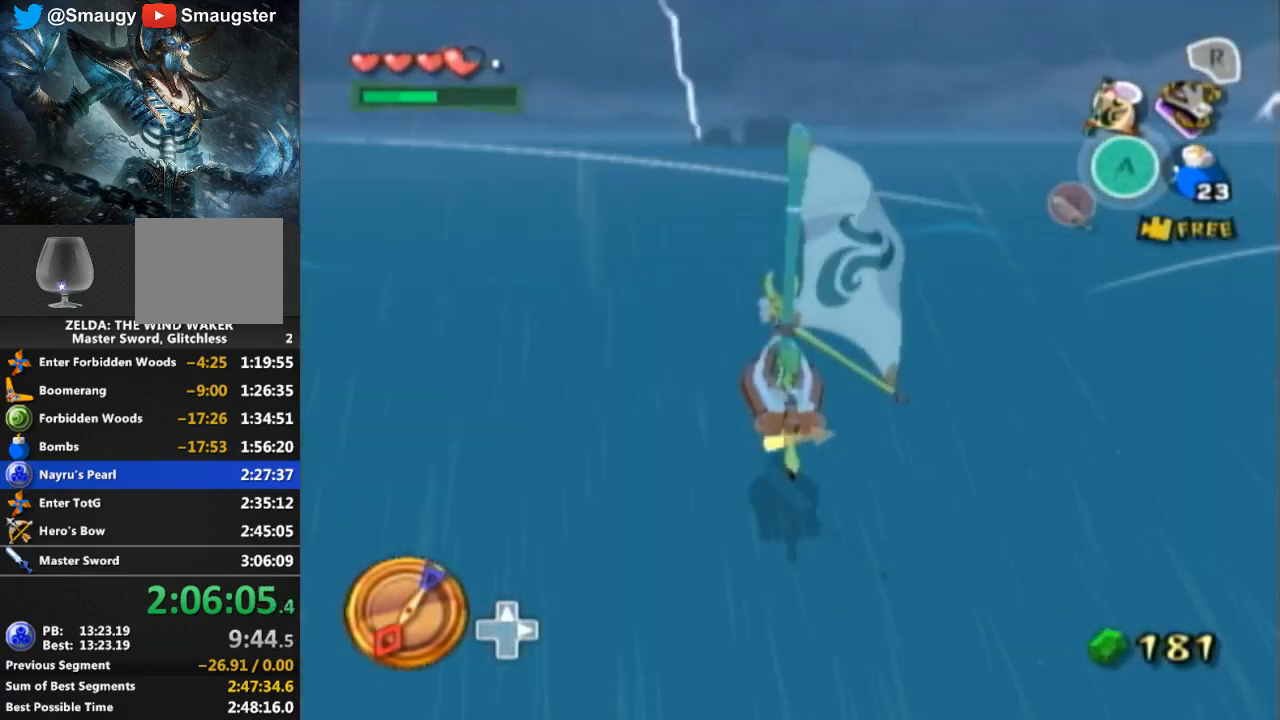
{"buttons": [], "left_stick": "center", "right_stick": "center", "events": [[467, "L1", "down"], [500, "L1", "up"]]}
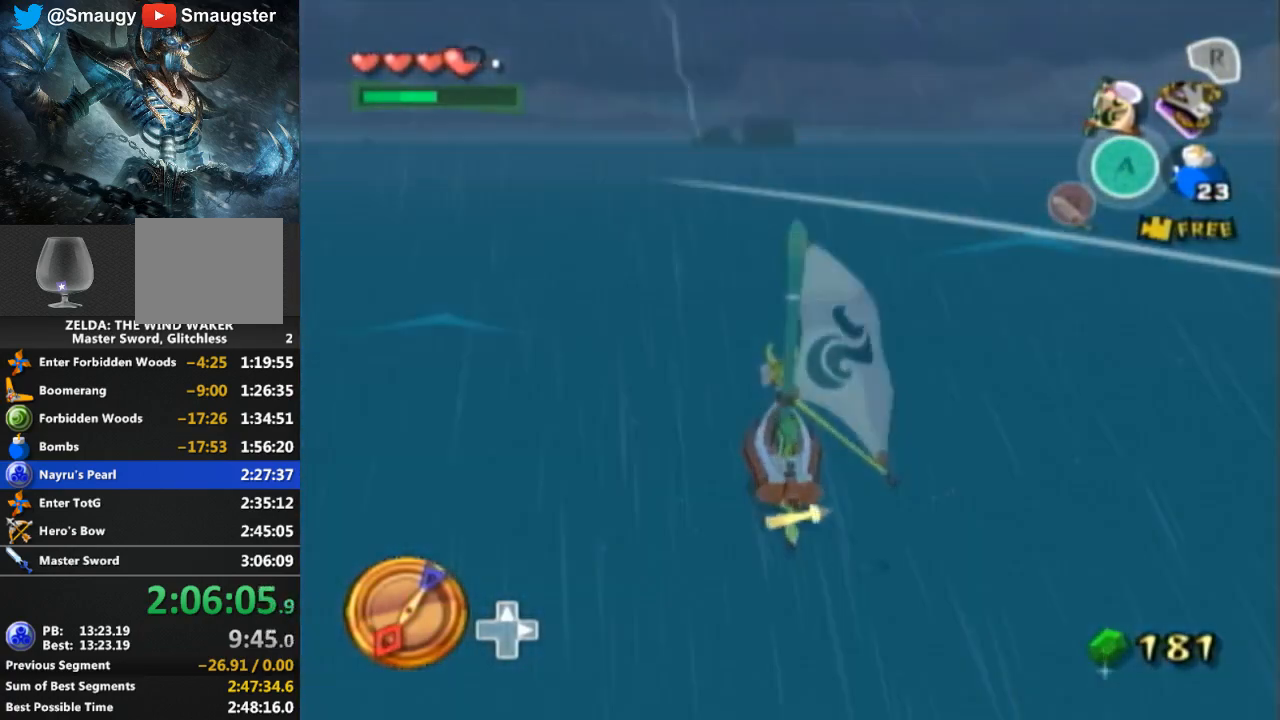
{"buttons": ["A"], "left_stick": "center", "right_stick": "center", "events": [[100, "A", "down"], [233, "A", "up"], [300, "Y", "down"], [433, "Y", "up"], [500, "A", "down"]]}
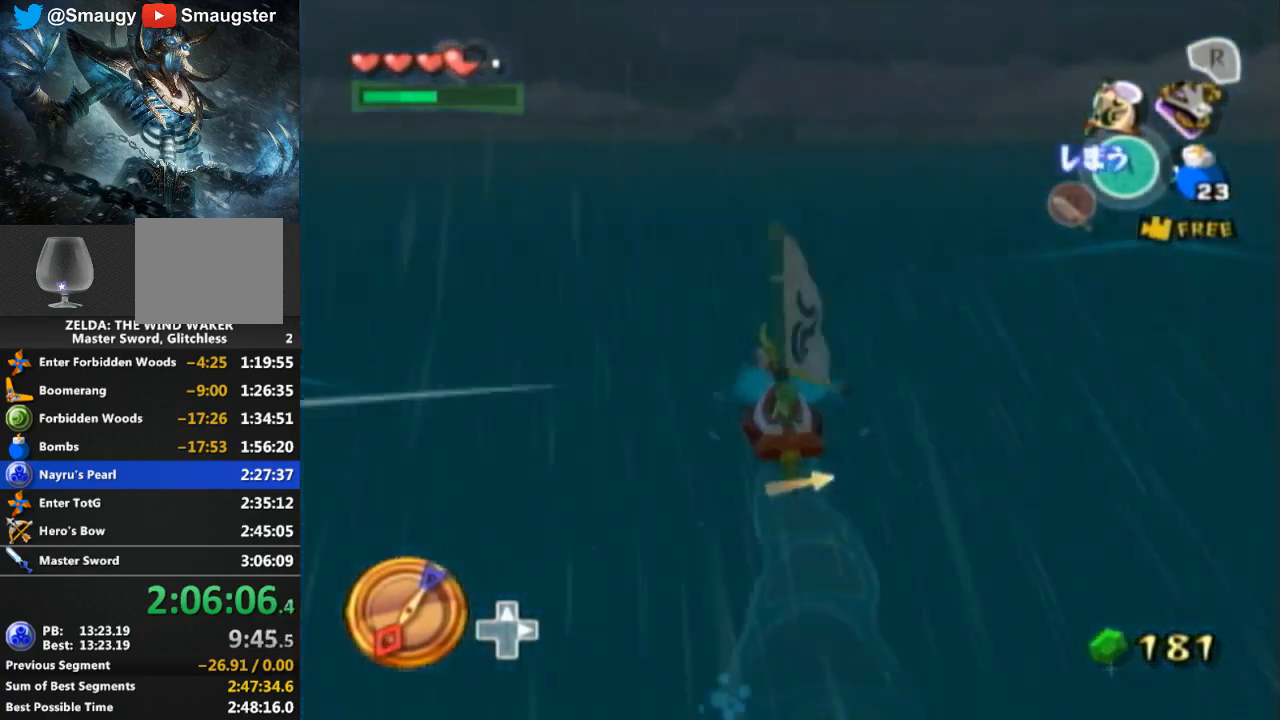
{"buttons": ["A"], "left_stick": "center", "right_stick": "center", "events": [[100, "A", "up"], [167, "Y", "down"], [300, "Y", "up"], [400, "A", "down"]]}
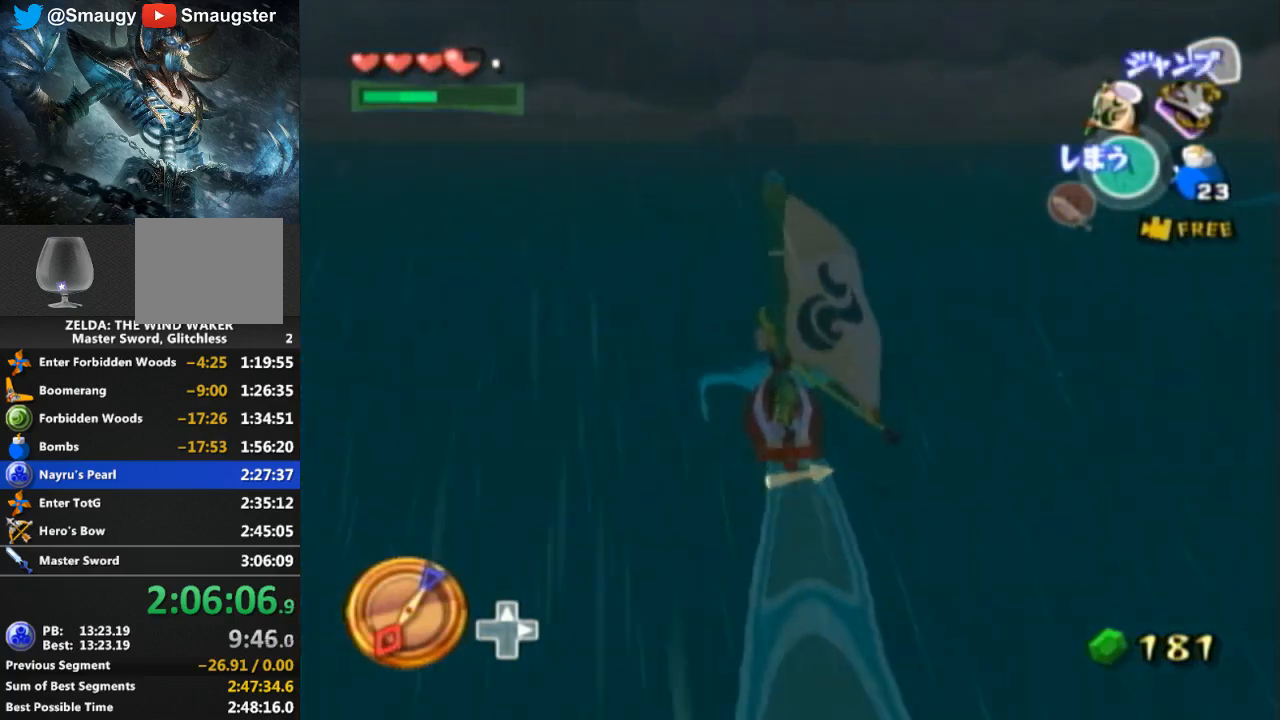
{"buttons": ["R1"], "left_stick": "center", "right_stick": "center", "events": [[33, "A", "up"], [100, "Y", "down"], [200, "Y", "up"], [233, "R1", "down"]]}
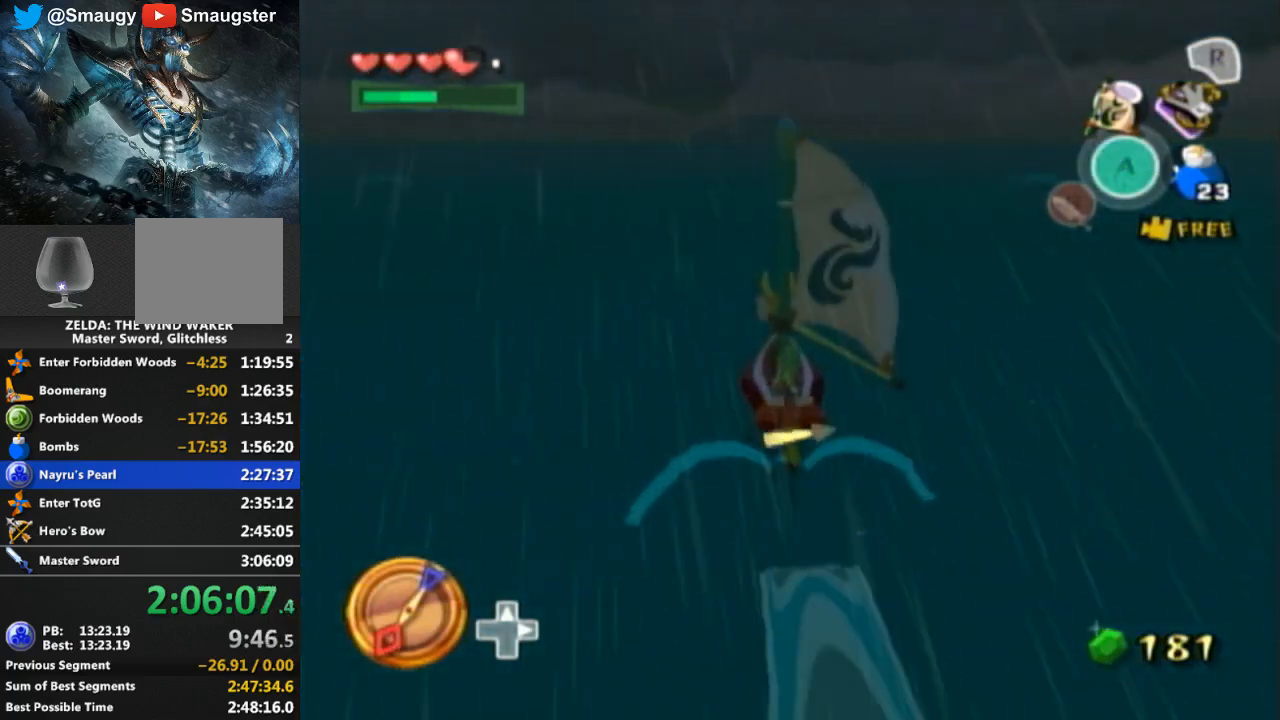
{"buttons": [], "left_stick": "center", "right_stick": "center", "events": [[300, "R1", "up"]]}
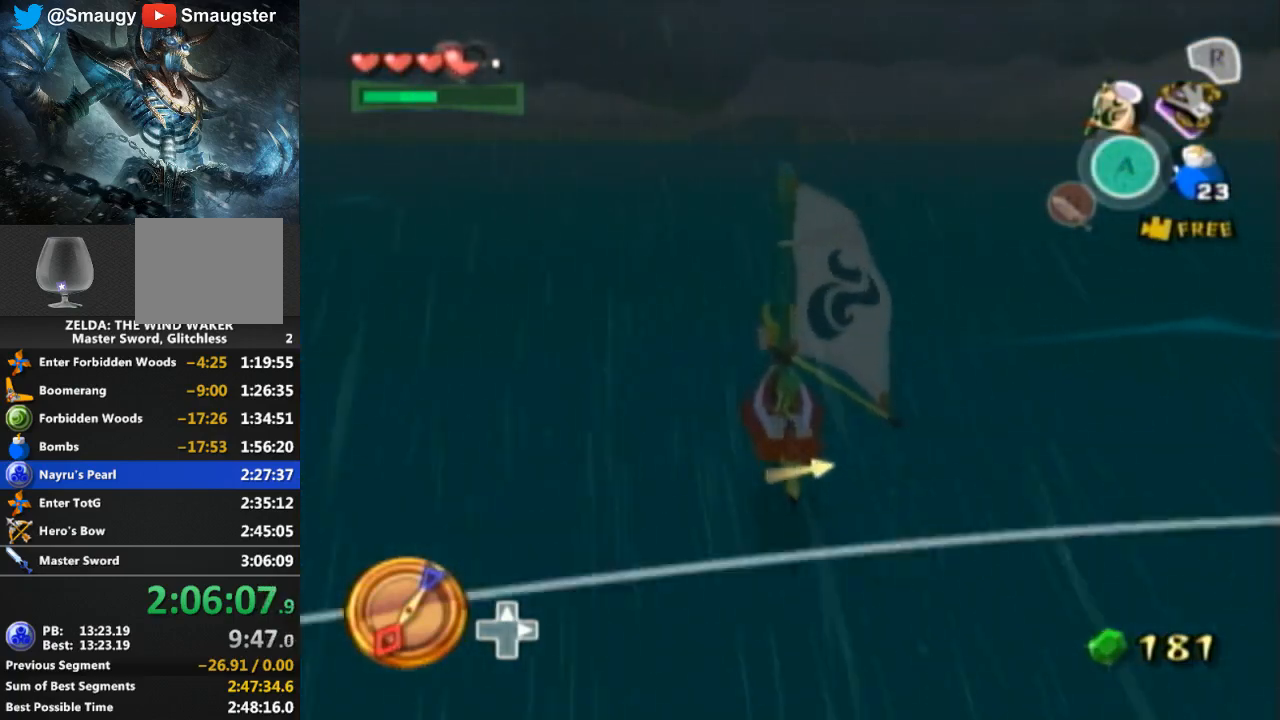
{"buttons": [], "left_stick": "center", "right_stick": "center", "events": [[333, "A", "down"], [467, "A", "up"]]}
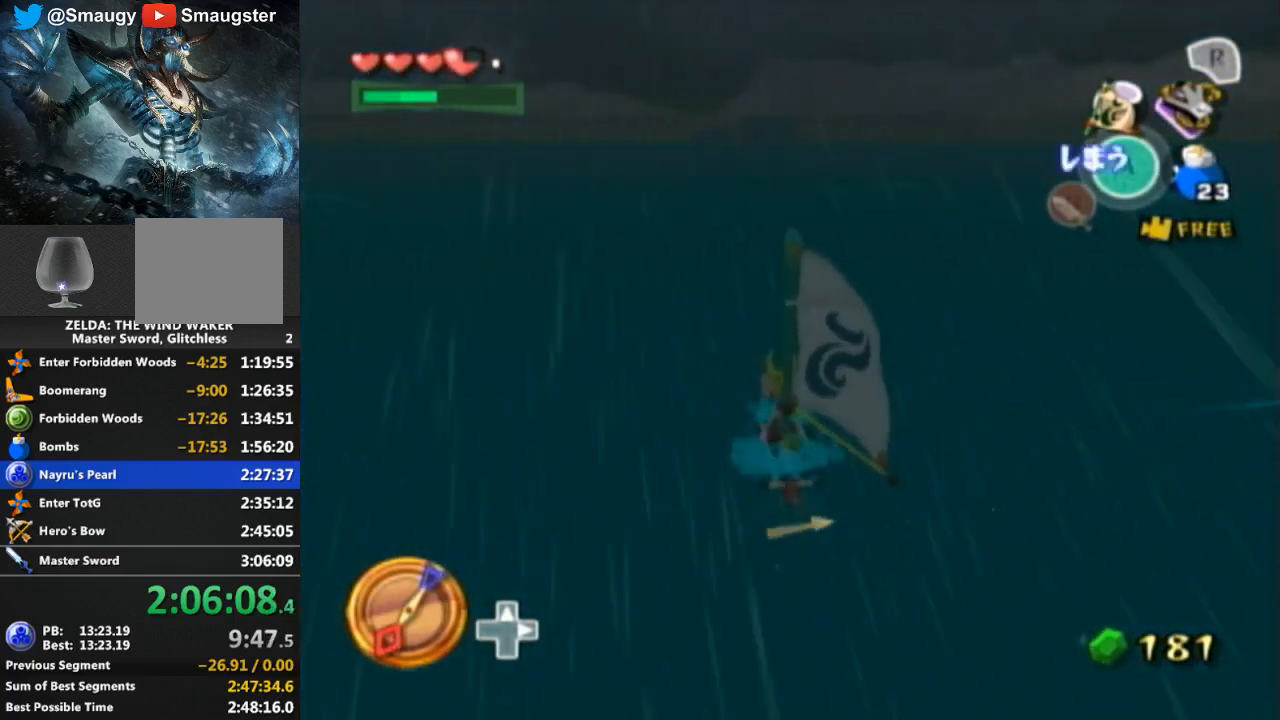
{"buttons": ["Y"], "left_stick": "center", "right_stick": "center", "events": [[67, "Y", "down"], [133, "Y", "up"], [233, "A", "down"], [367, "A", "up"], [433, "Y", "down"]]}
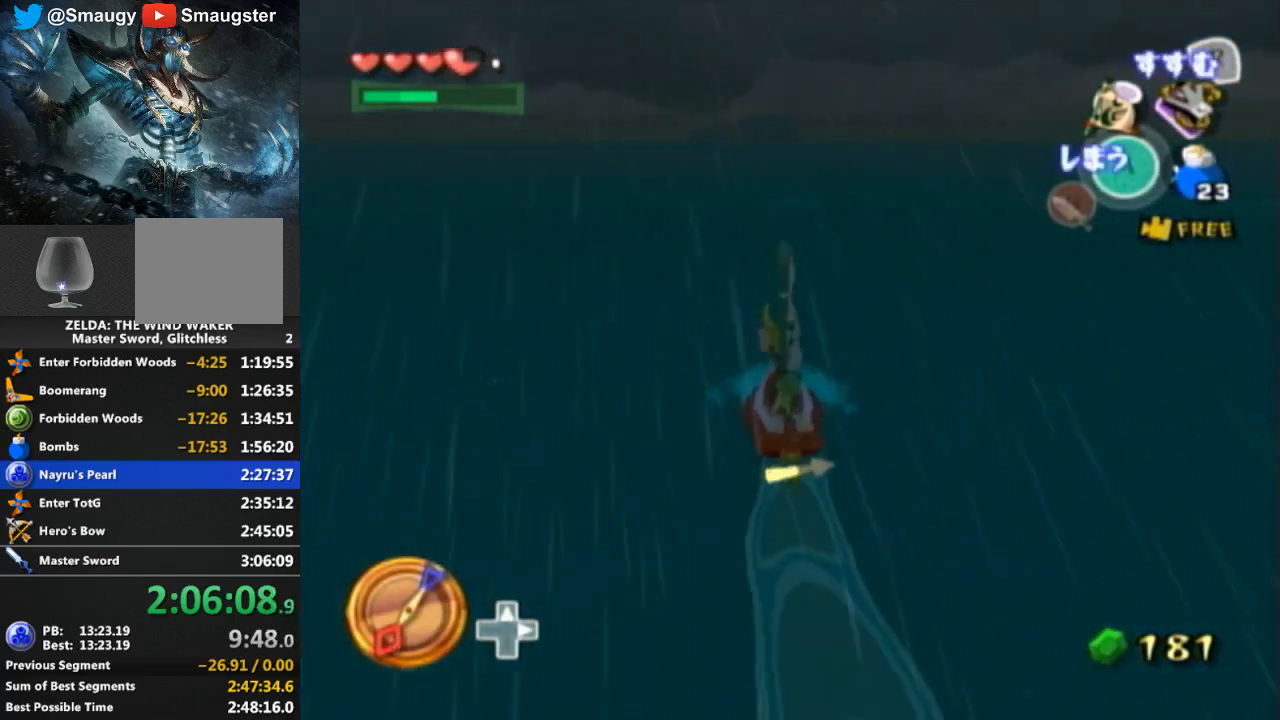
{"buttons": [], "left_stick": "center", "right_stick": "center", "events": [[33, "Y", "up"], [133, "A", "down"], [267, "A", "up"], [333, "Y", "down"], [467, "Y", "up"]]}
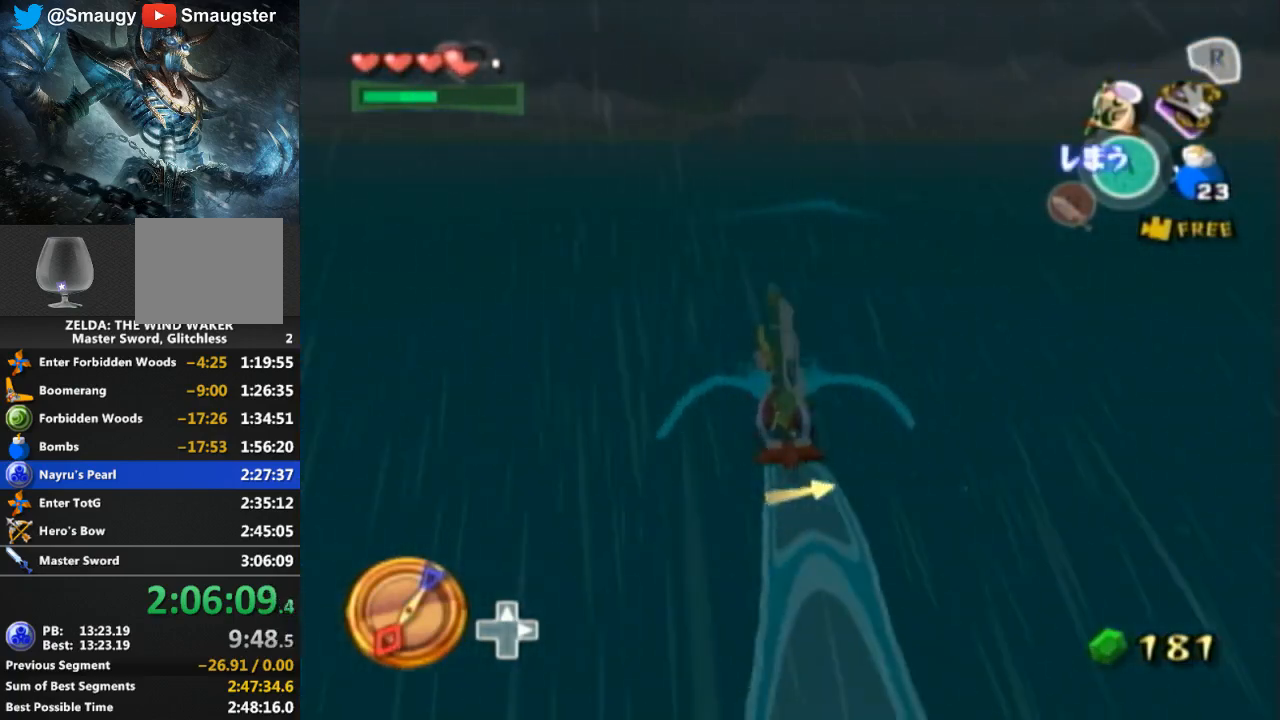
{"buttons": ["R1"], "left_stick": "center", "right_stick": "center", "events": [[100, "R1", "down"]]}
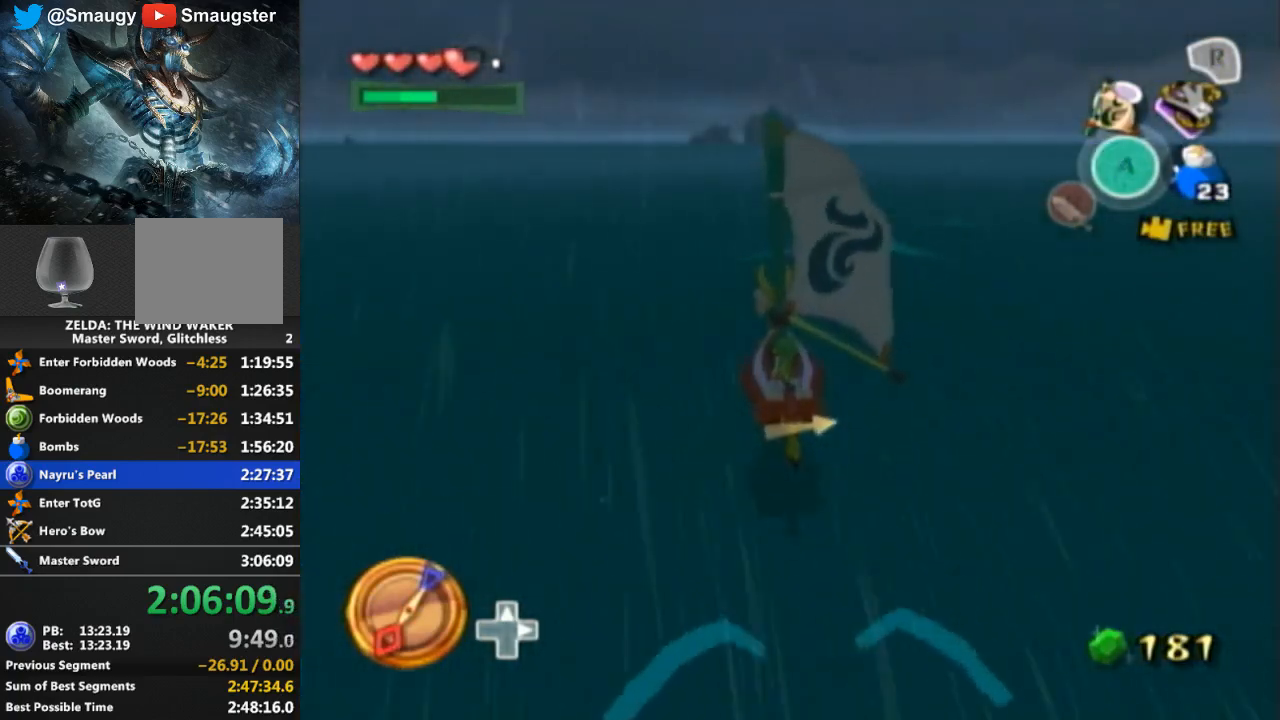
{"buttons": [], "left_stick": "center", "right_stick": "center", "events": [[200, "R1", "up"]]}
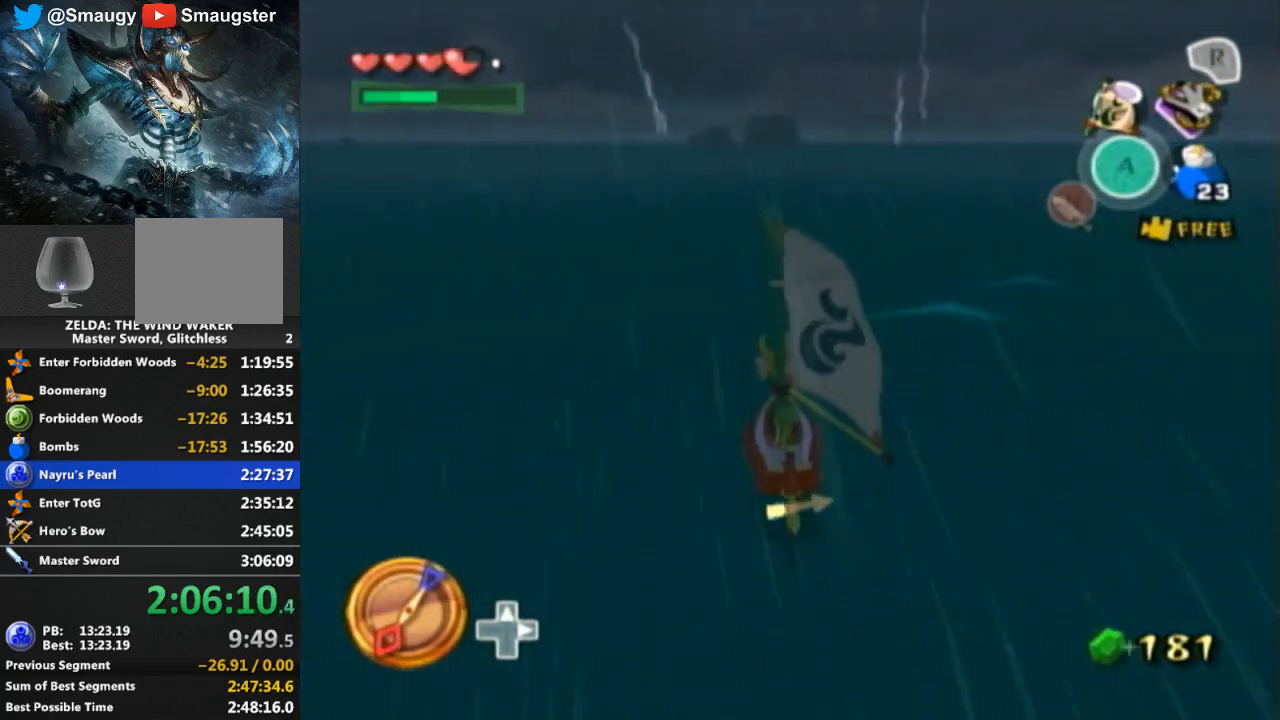
{"buttons": [], "left_stick": "center", "right_stick": "center", "events": [[133, "A", "down"], [300, "A", "up"], [367, "Y", "down"], [467, "Y", "up"]]}
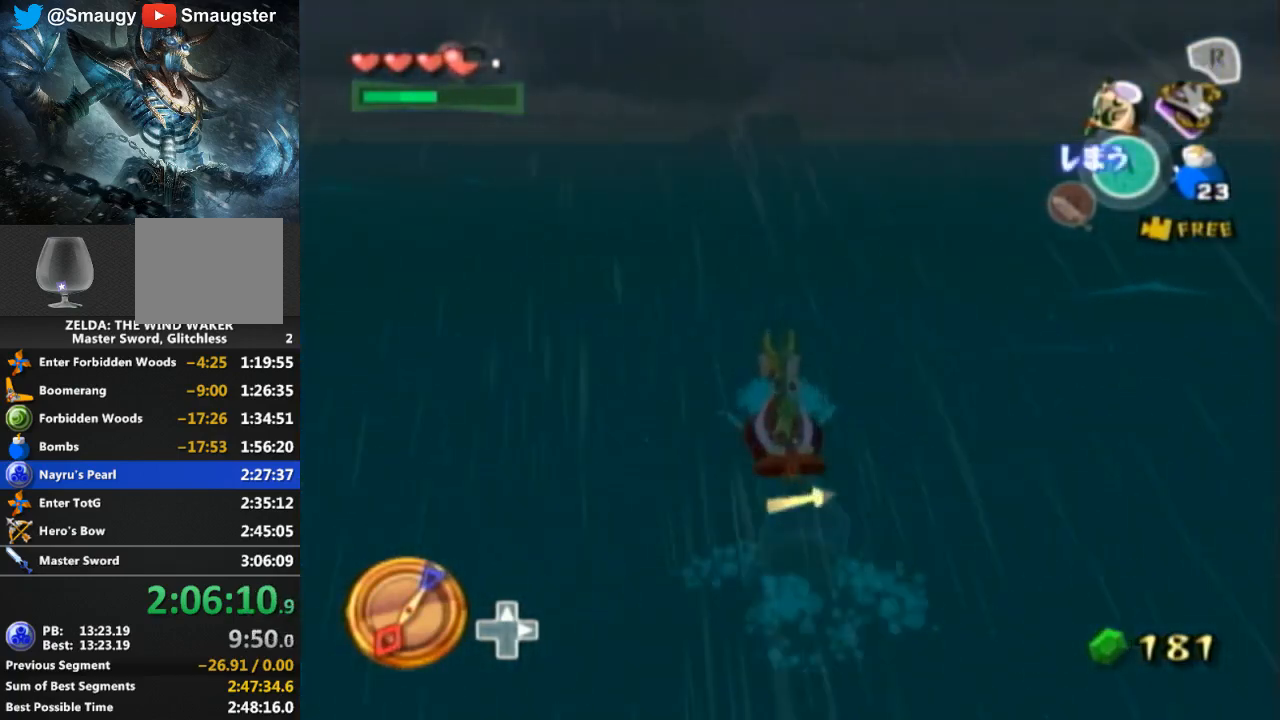
{"buttons": ["A"], "left_stick": "center", "right_stick": "center", "events": [[33, "A", "down"], [200, "A", "up"], [300, "Y", "down"], [367, "Y", "up"], [433, "A", "down"]]}
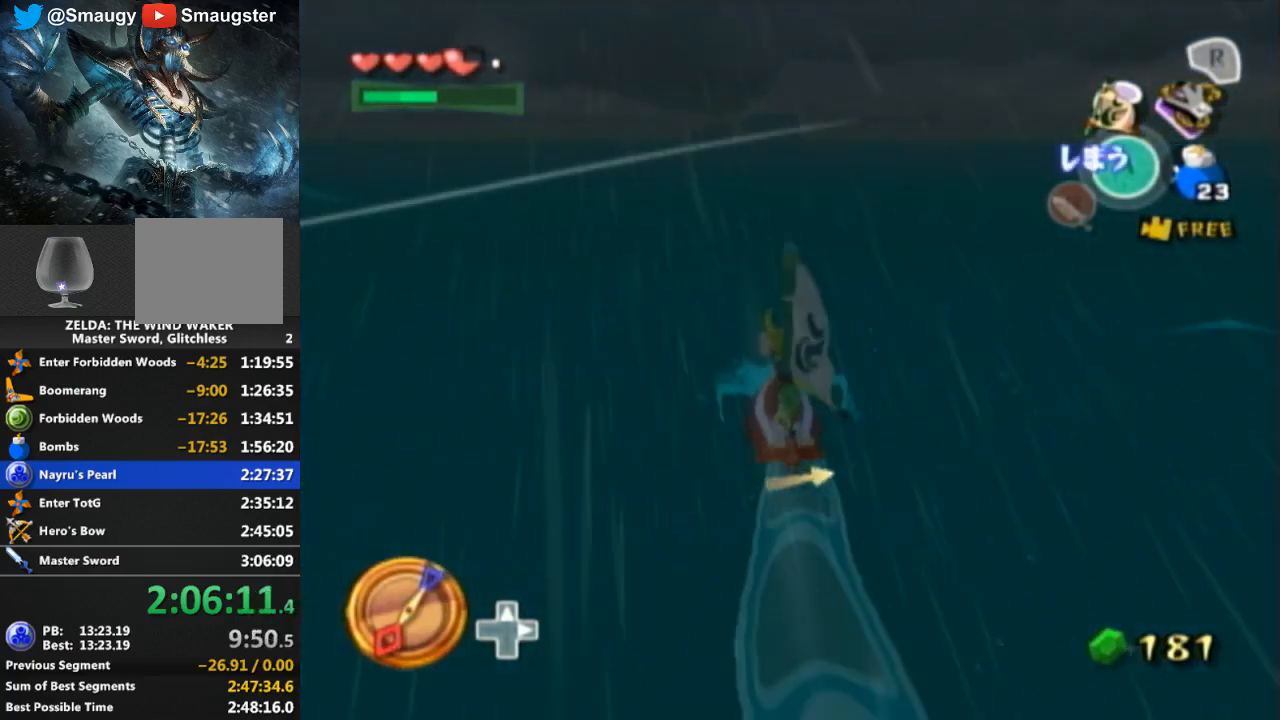
{"buttons": [], "left_stick": "center", "right_stick": "center", "events": [[67, "A", "up"], [133, "Y", "down"], [267, "Y", "up"], [333, "A", "down"], [467, "A", "up"]]}